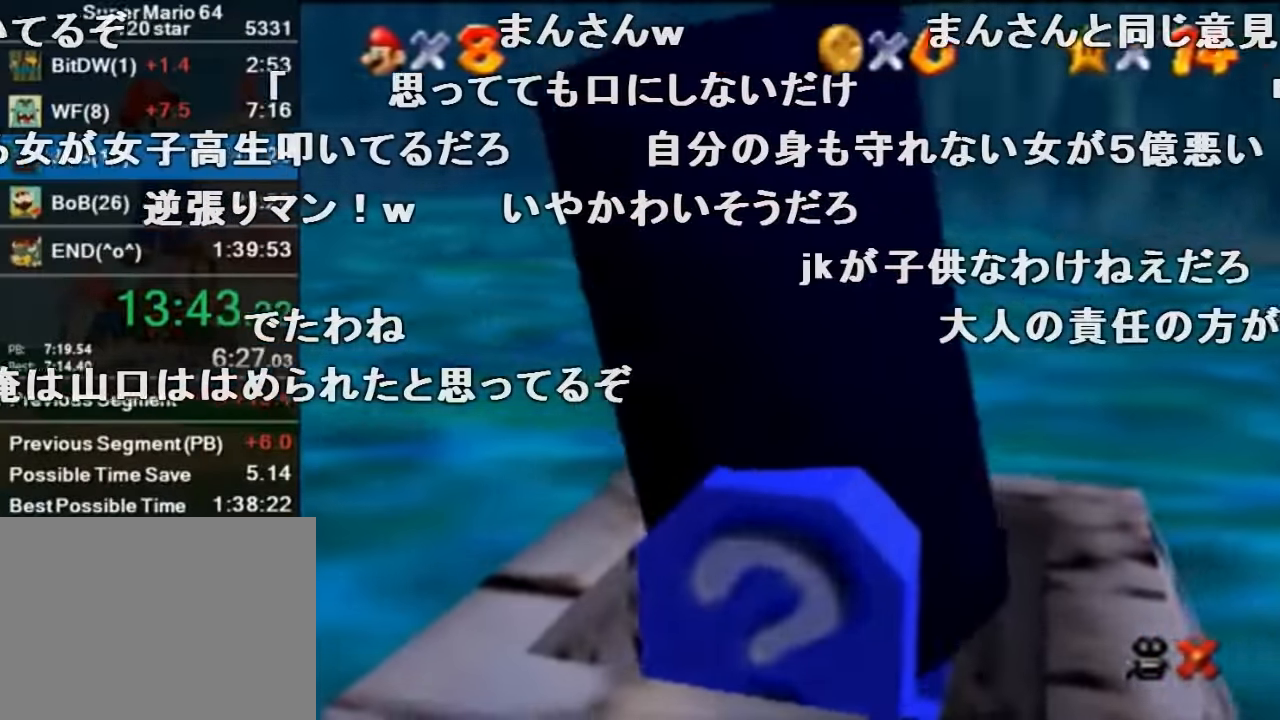
Gameplay with a controller (Nintendo layout); each line is a JSON object with the inputs held at the frame after it. "events" lists button and stick changes between this image and that frame as [ms after this image, input, new state], when the widget could be followed in between. Not read: L1 L3 R1 R3.
{"buttons": [], "left_stick": "up-left", "events": []}
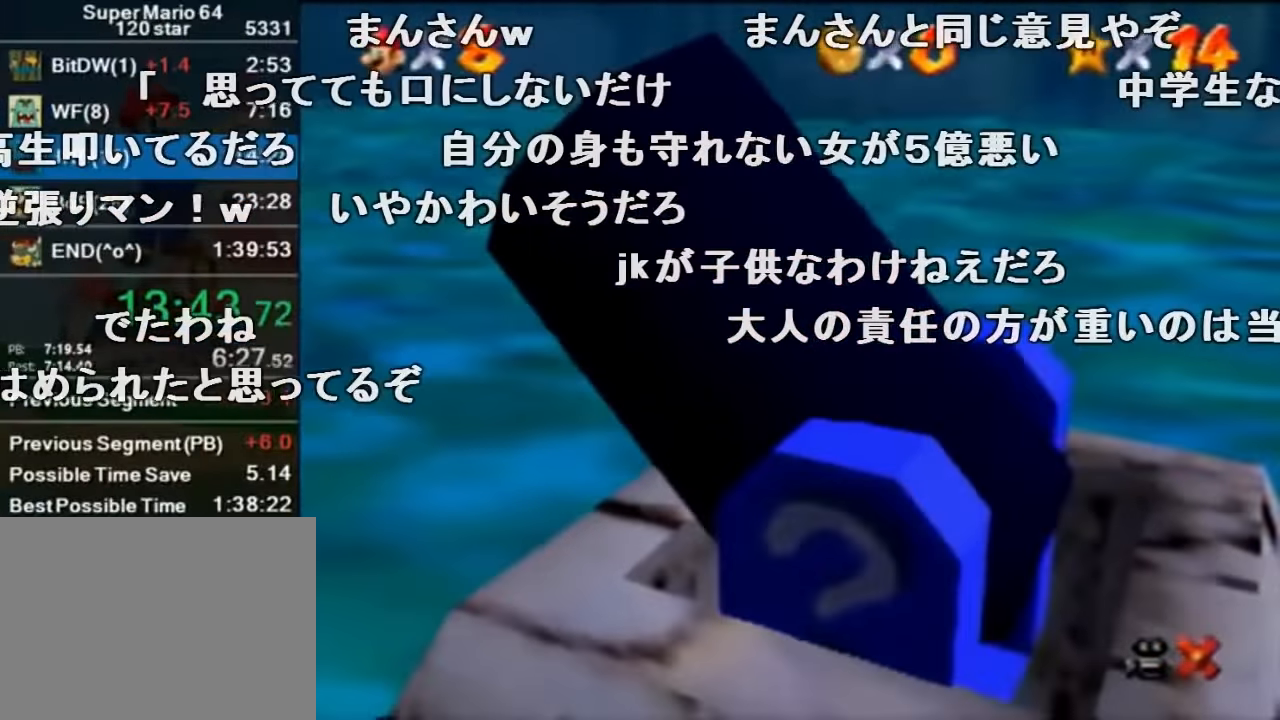
{"buttons": [], "left_stick": "center", "events": [[333, "left_stick", "center"]]}
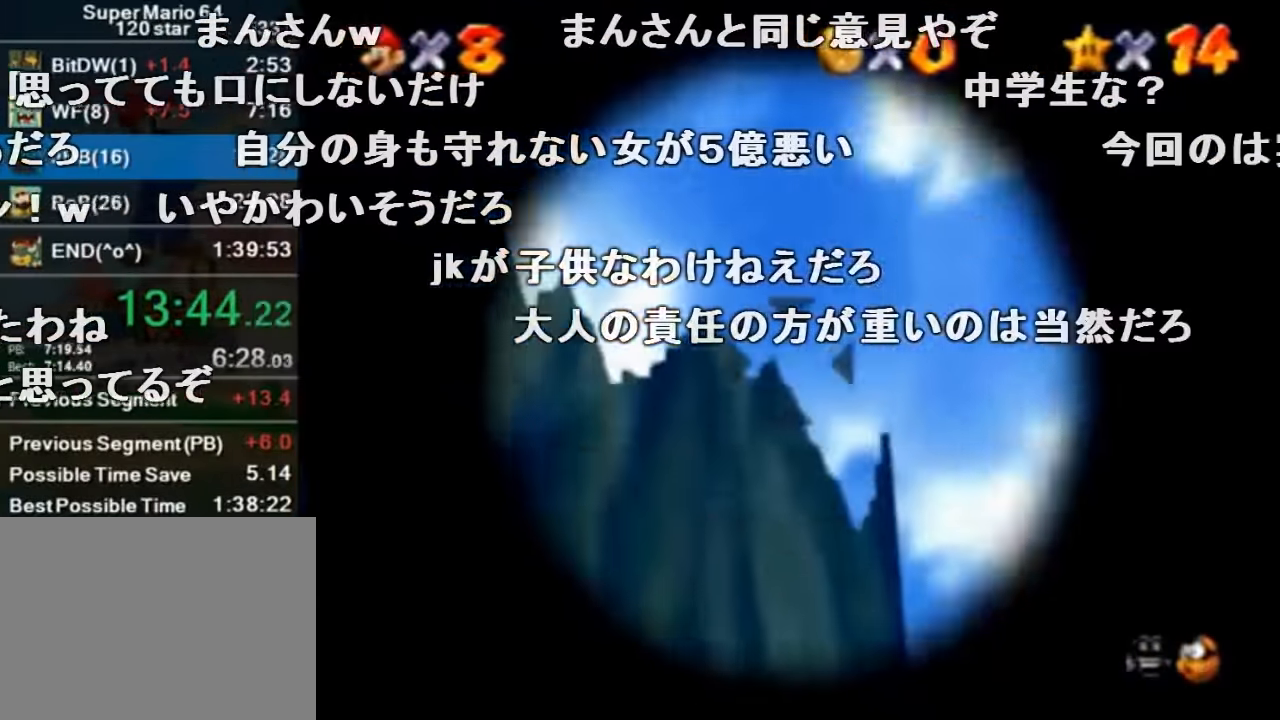
{"buttons": [], "left_stick": "center", "events": []}
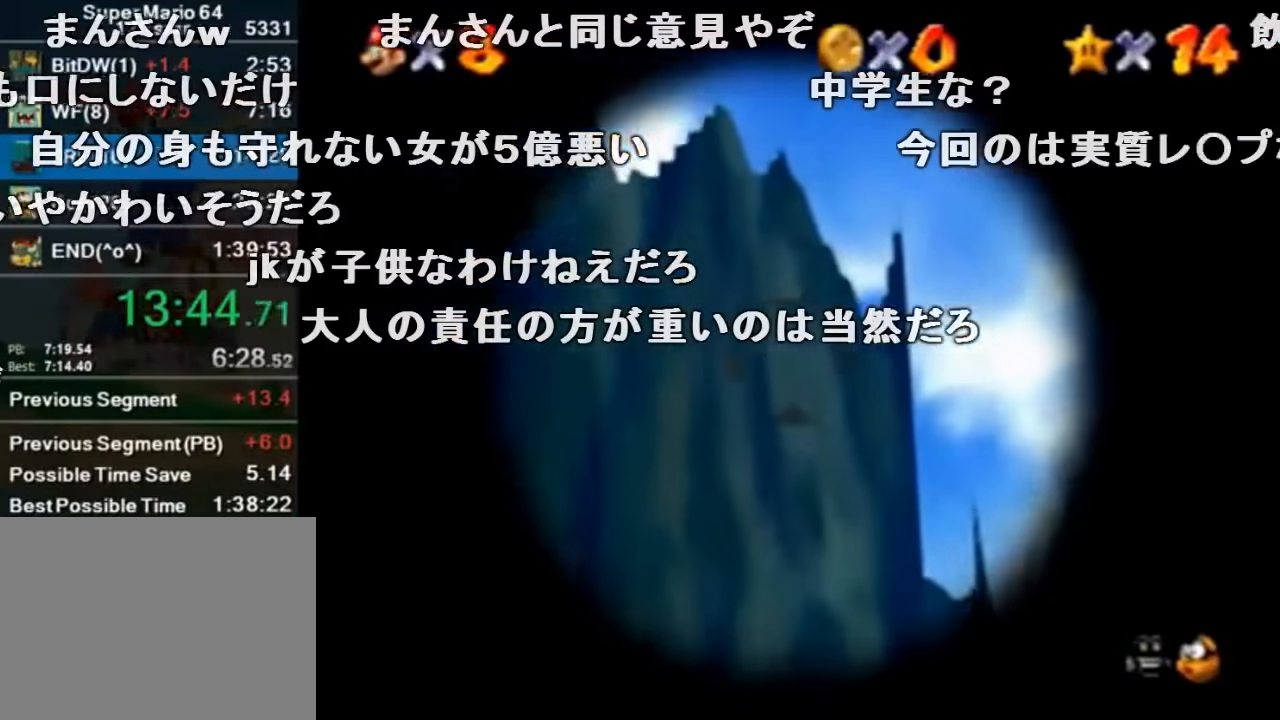
{"buttons": [], "left_stick": "center", "events": []}
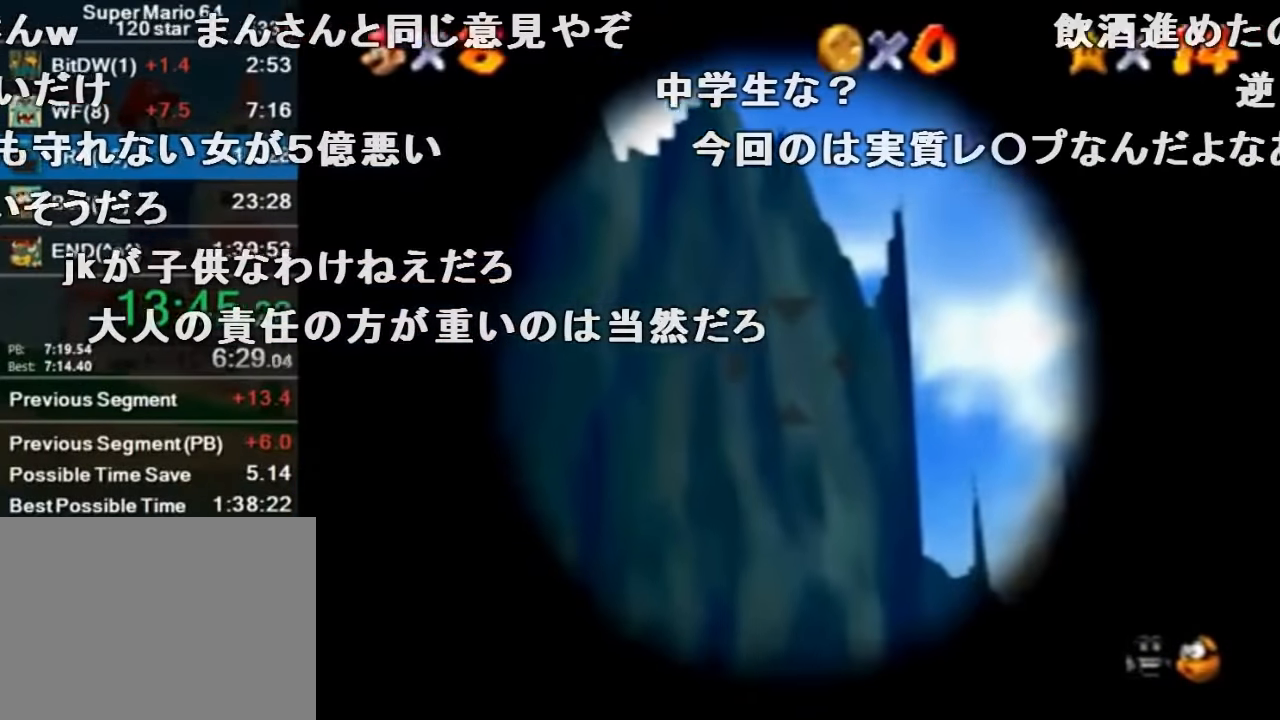
{"buttons": [], "left_stick": "left", "events": [[167, "A", "down"], [267, "A", "up"], [333, "left_stick", "left"]]}
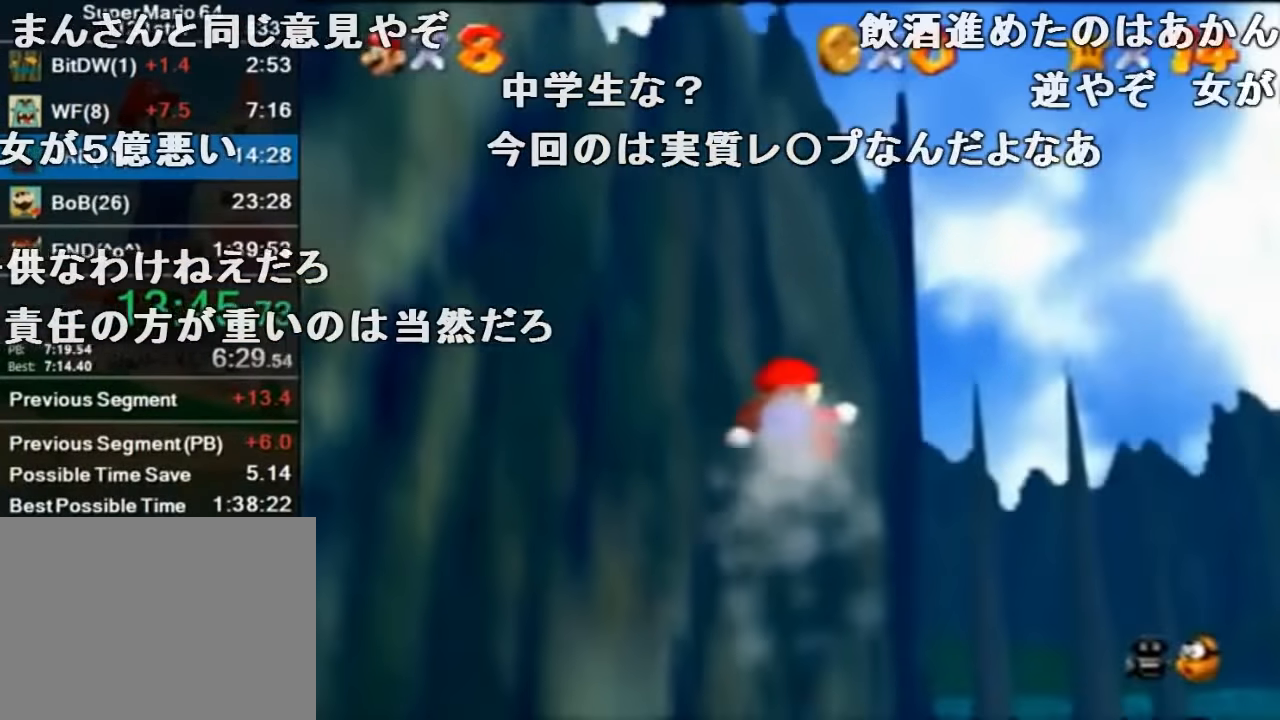
{"buttons": [], "left_stick": "left", "events": []}
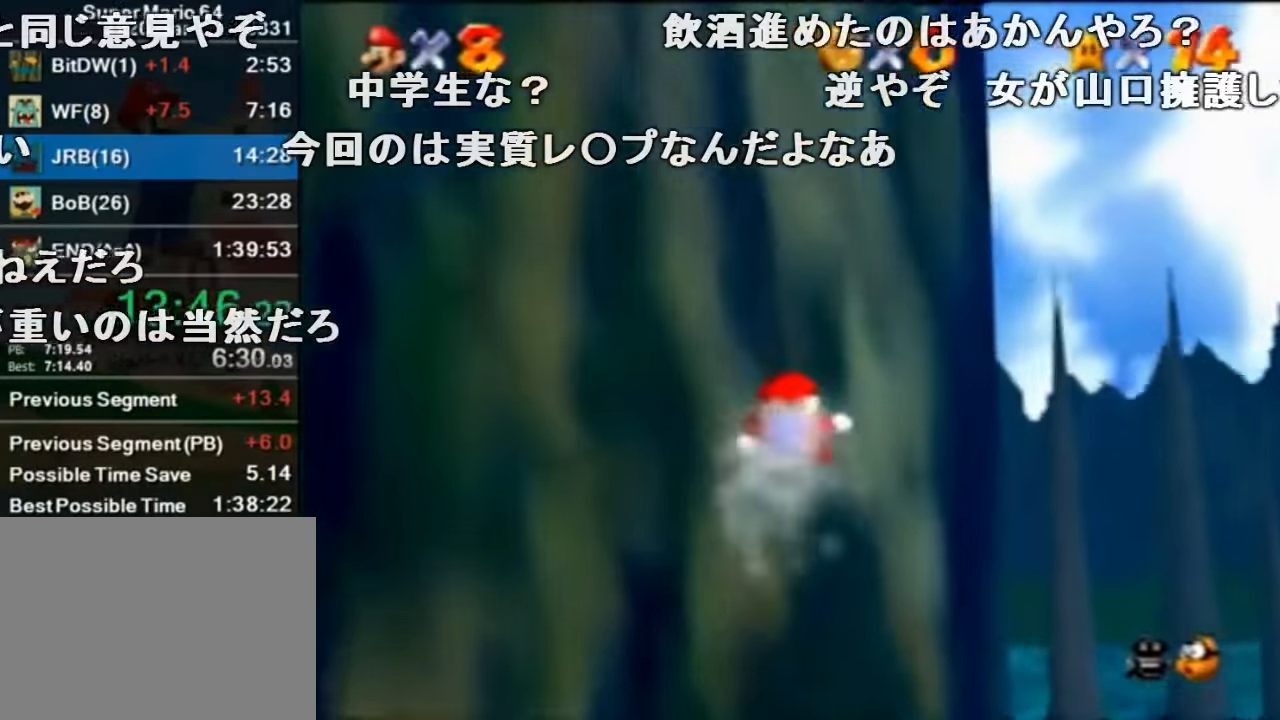
{"buttons": [], "left_stick": "left", "events": []}
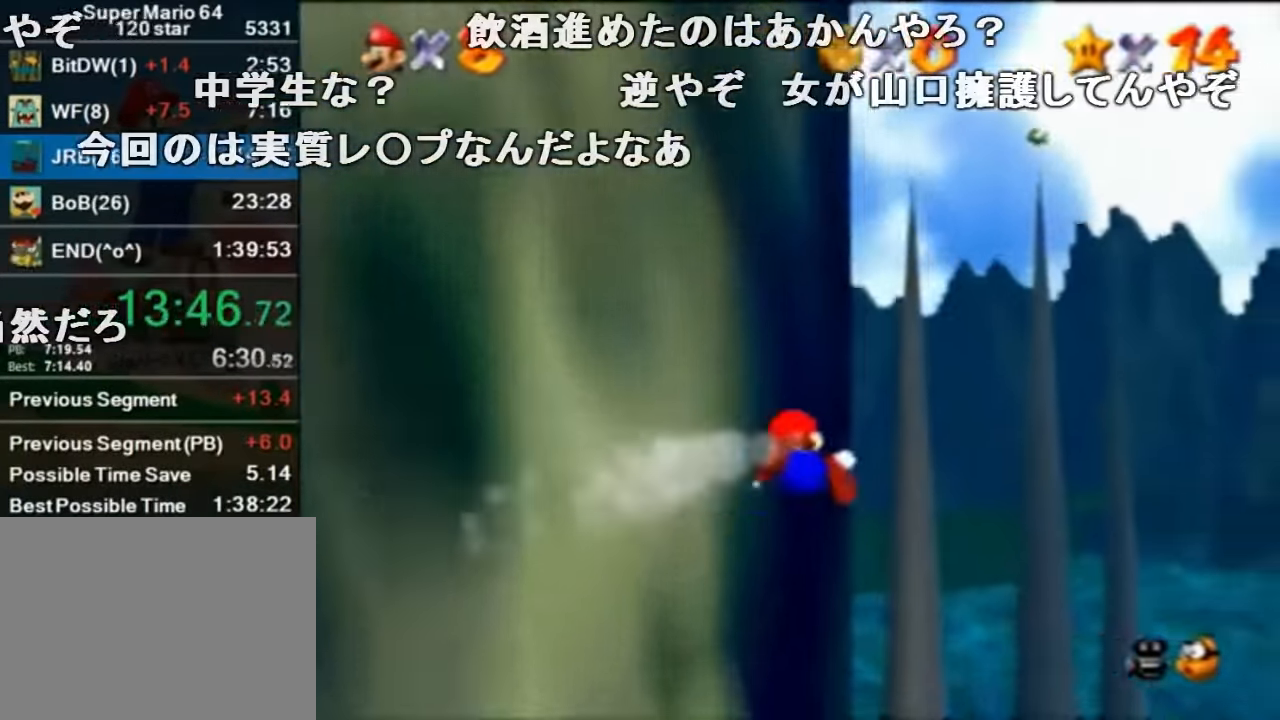
{"buttons": [], "left_stick": "down-left", "events": [[366, "left_stick", "down-left"]]}
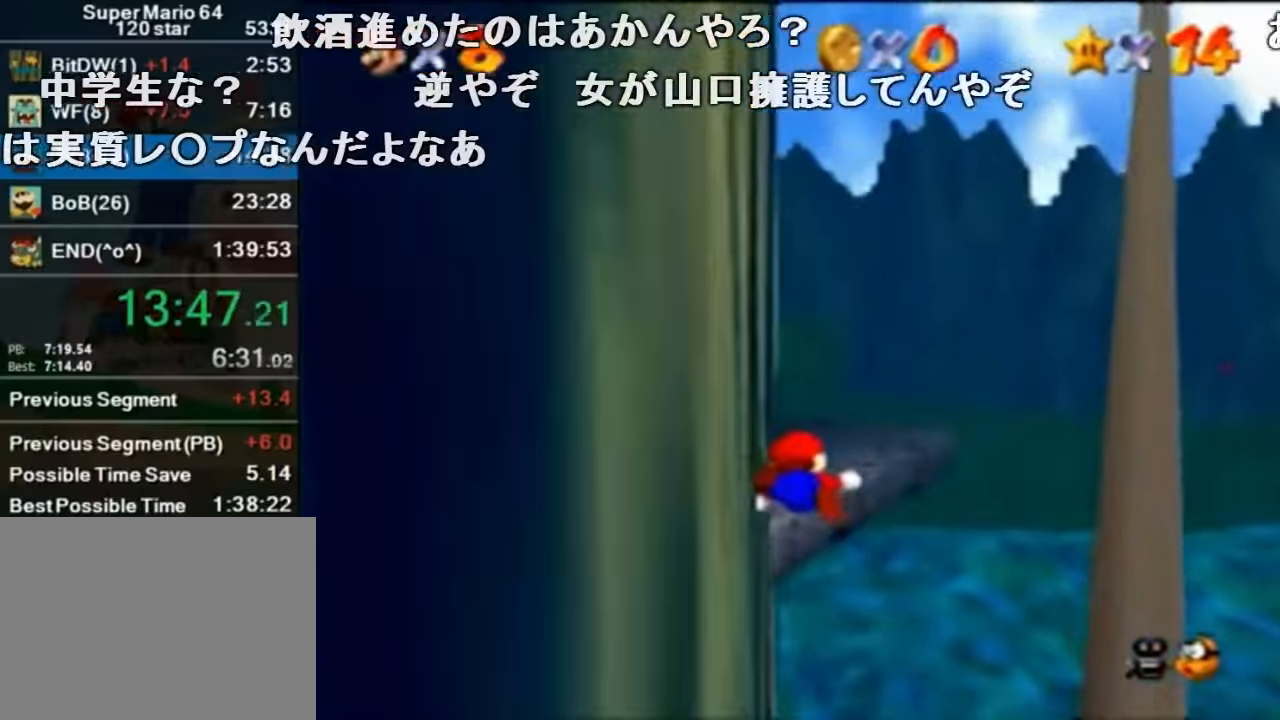
{"buttons": ["A"], "left_stick": "down-left", "events": [[500, "A", "down"]]}
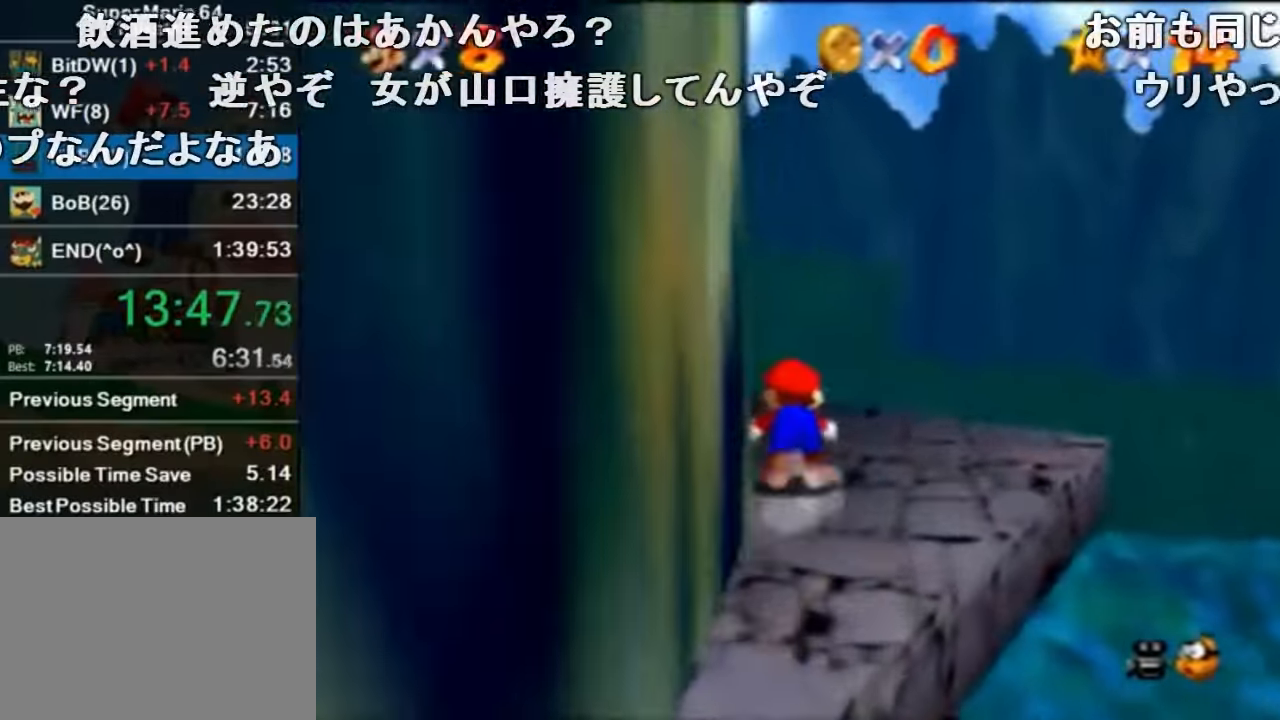
{"buttons": ["C_RIGHT"], "left_stick": "down-left", "events": [[66, "C_RIGHT", "down"], [166, "A", "up"]]}
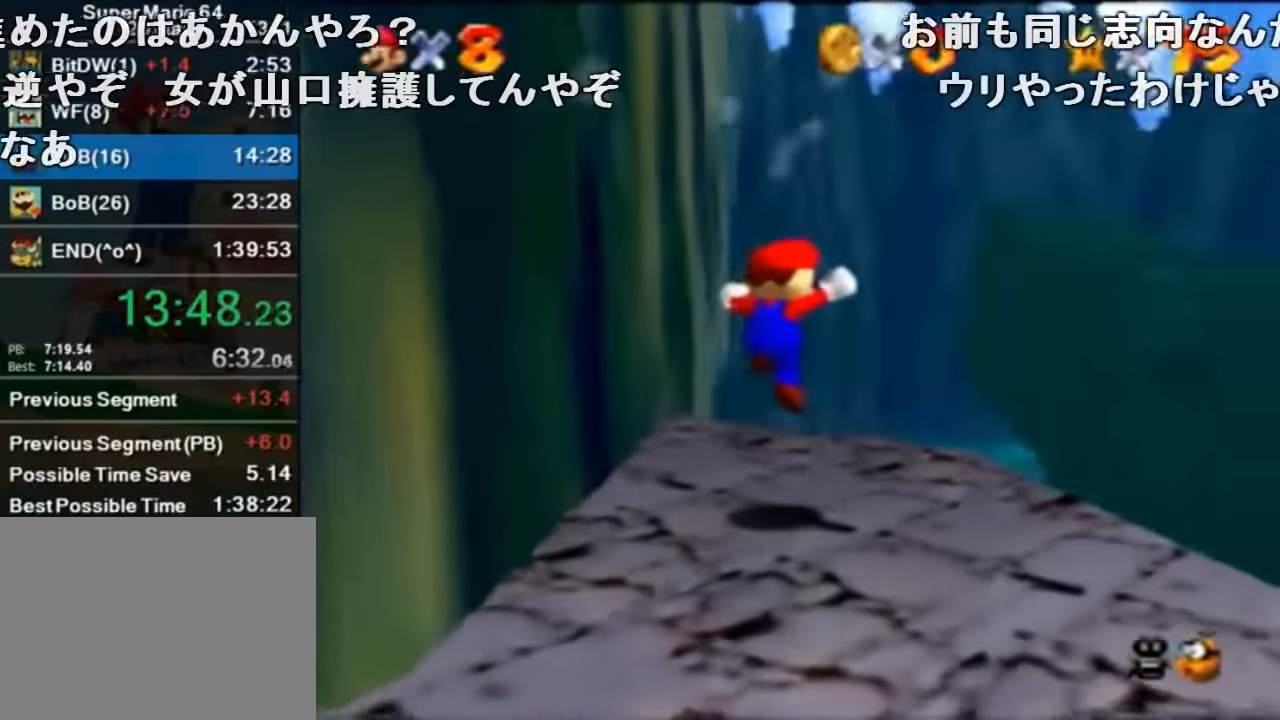
{"buttons": ["C_RIGHT"], "left_stick": "center", "events": [[133, "left_stick", "center"]]}
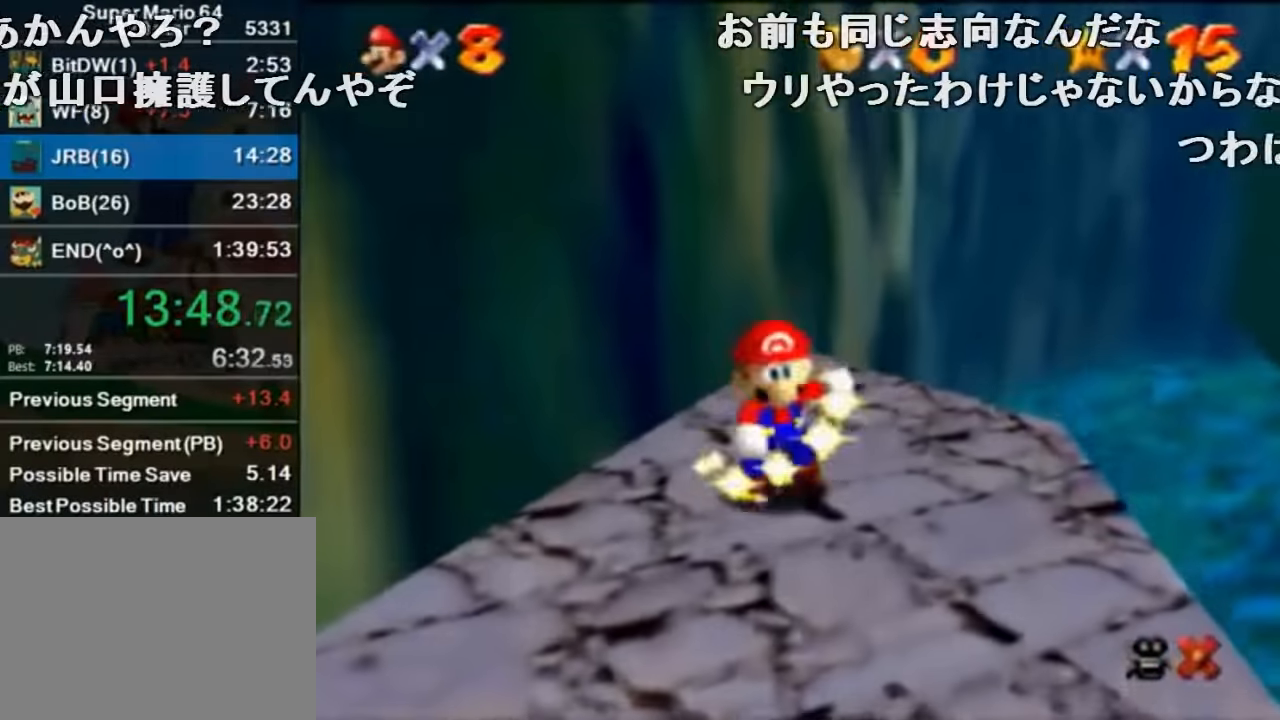
{"buttons": [], "left_stick": "center", "events": [[33, "C_RIGHT", "up"]]}
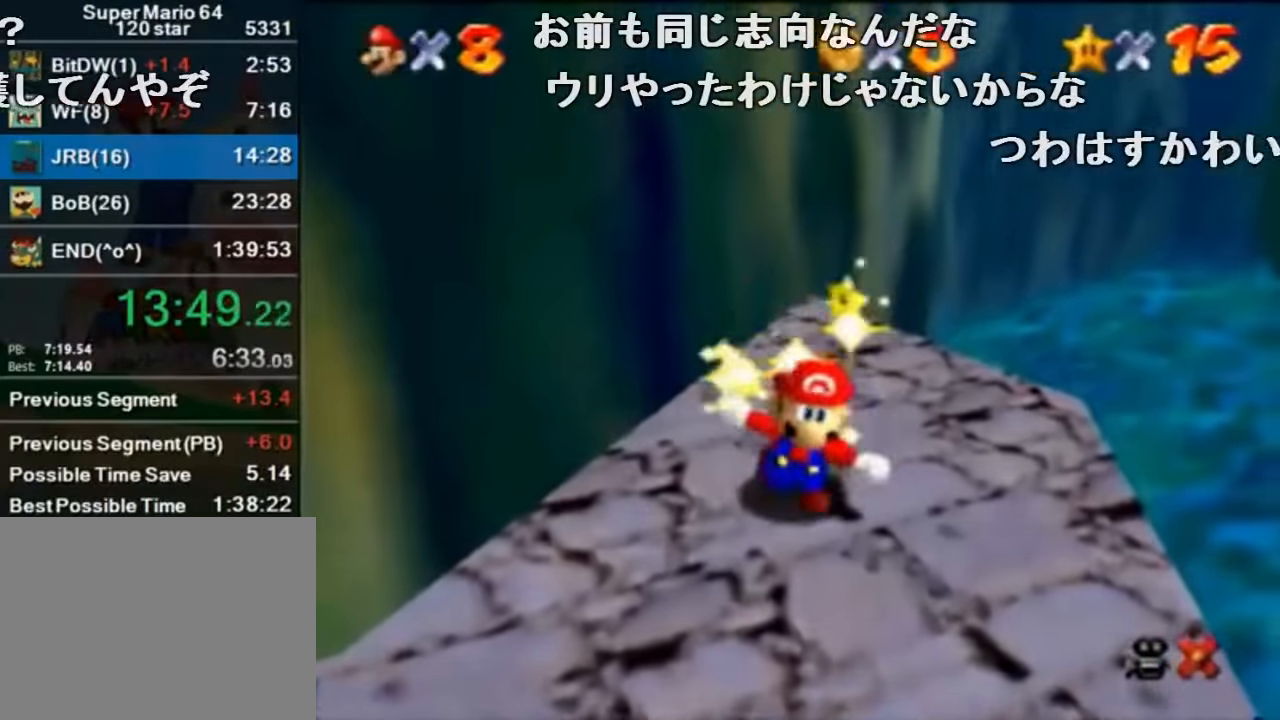
{"buttons": [], "left_stick": "center", "events": []}
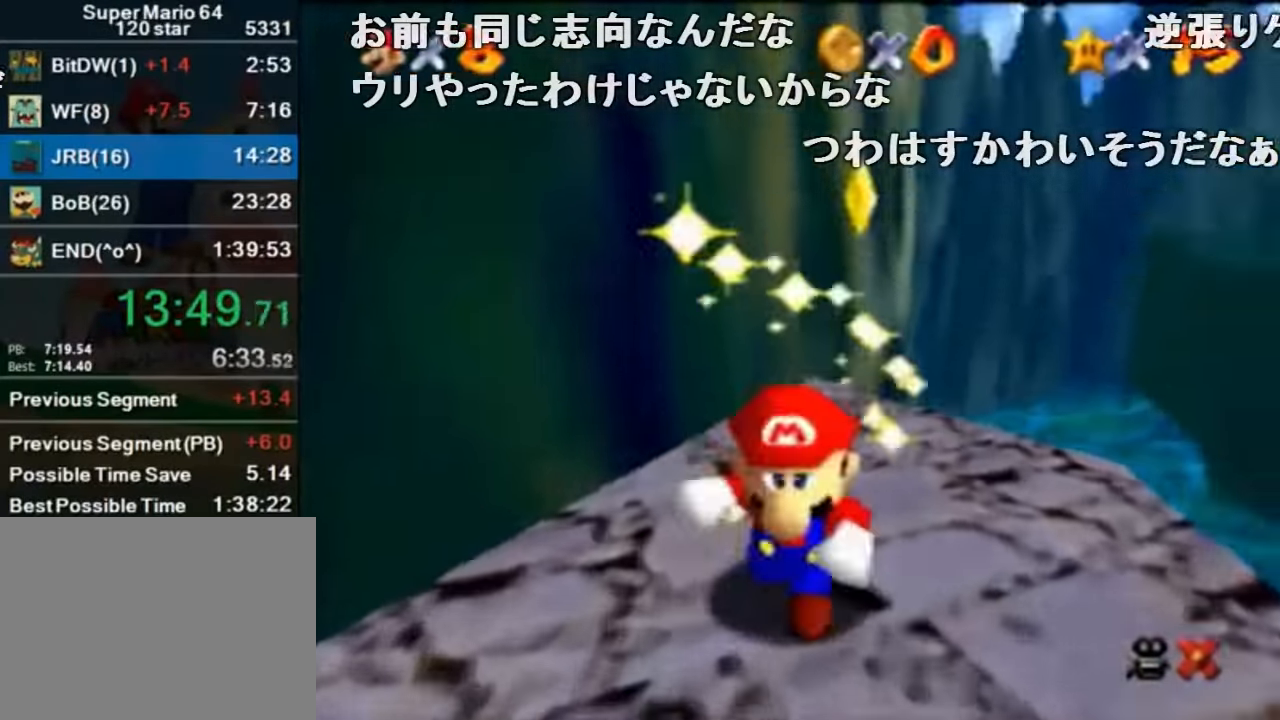
{"buttons": [], "left_stick": "center", "events": []}
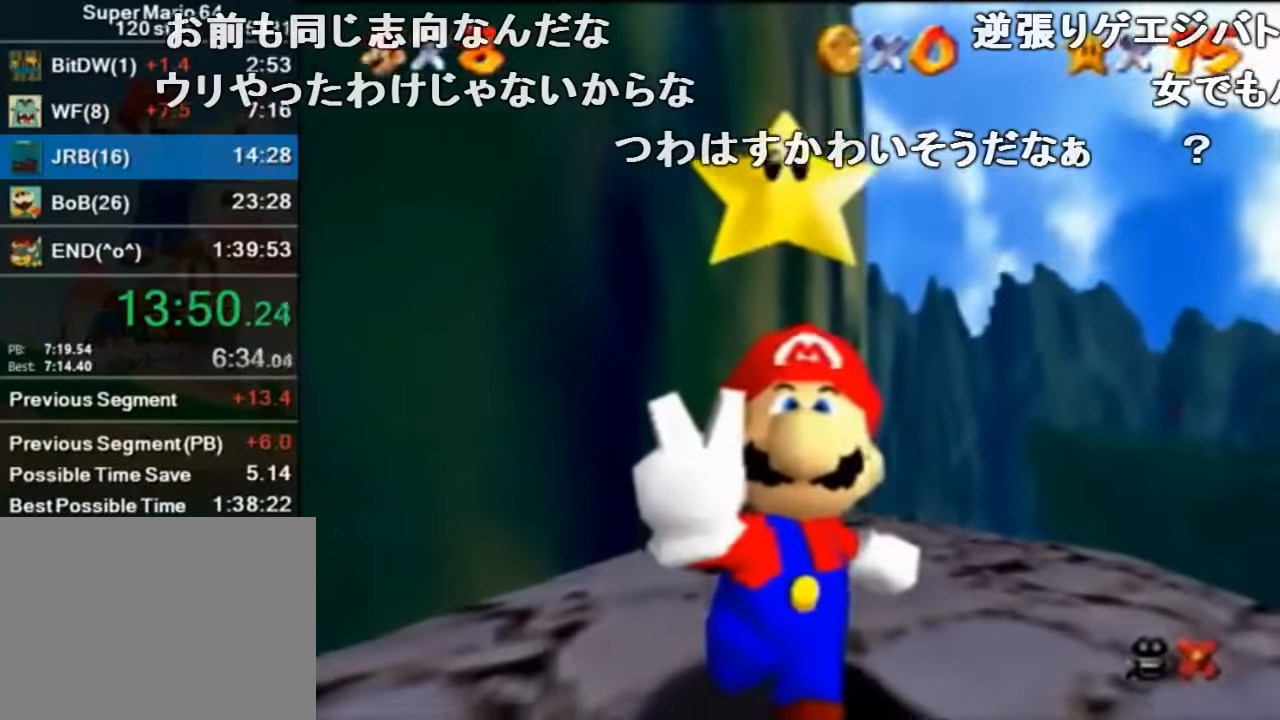
{"buttons": [], "left_stick": "center", "events": []}
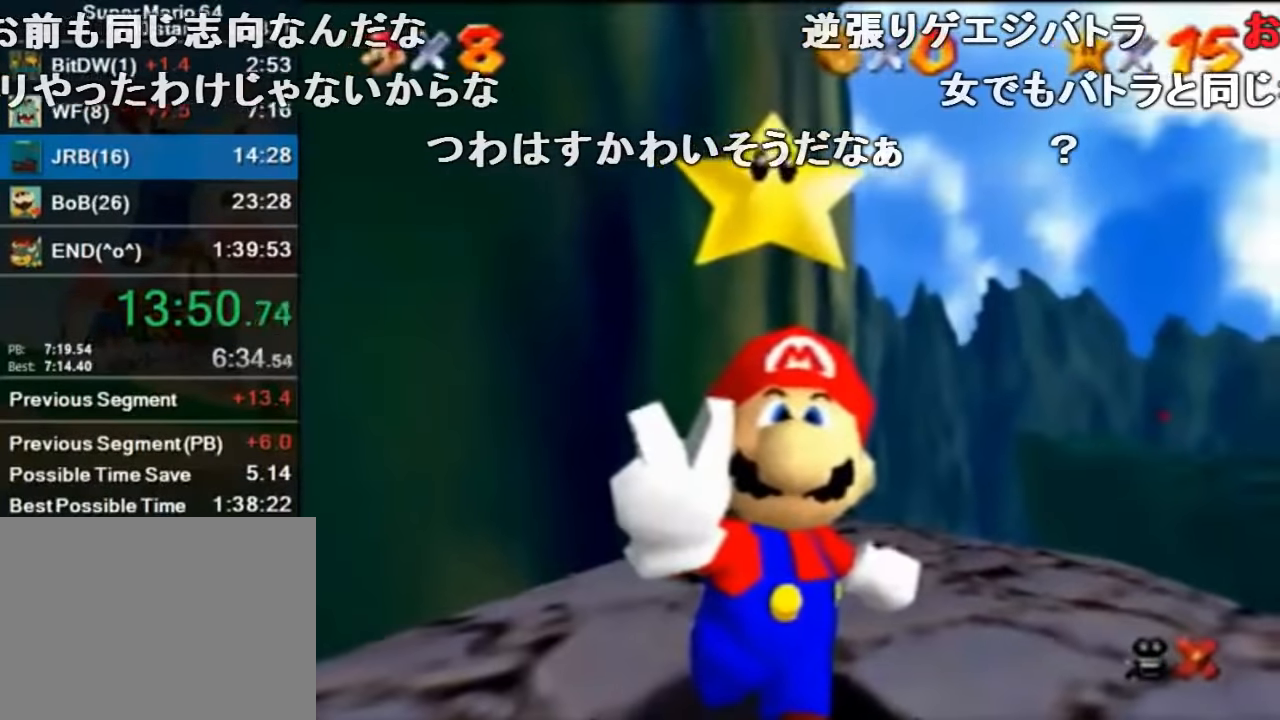
{"buttons": [], "left_stick": "center", "events": []}
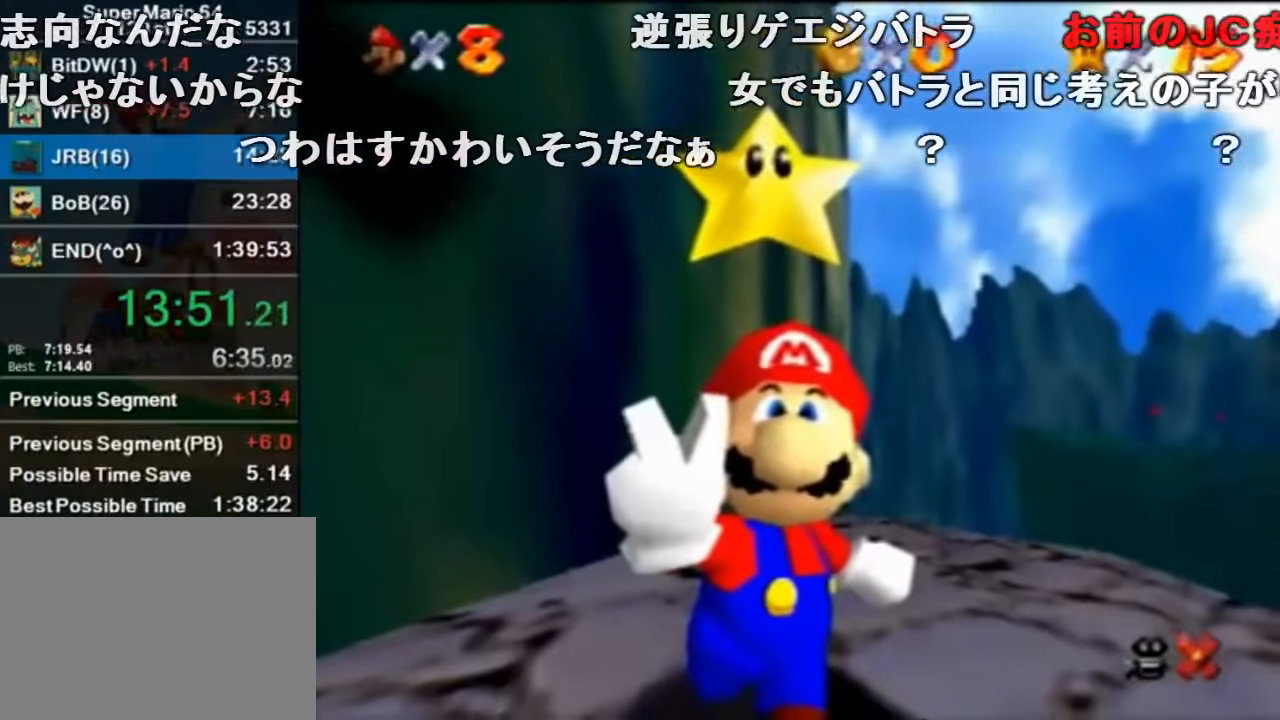
{"buttons": [], "left_stick": "center", "events": []}
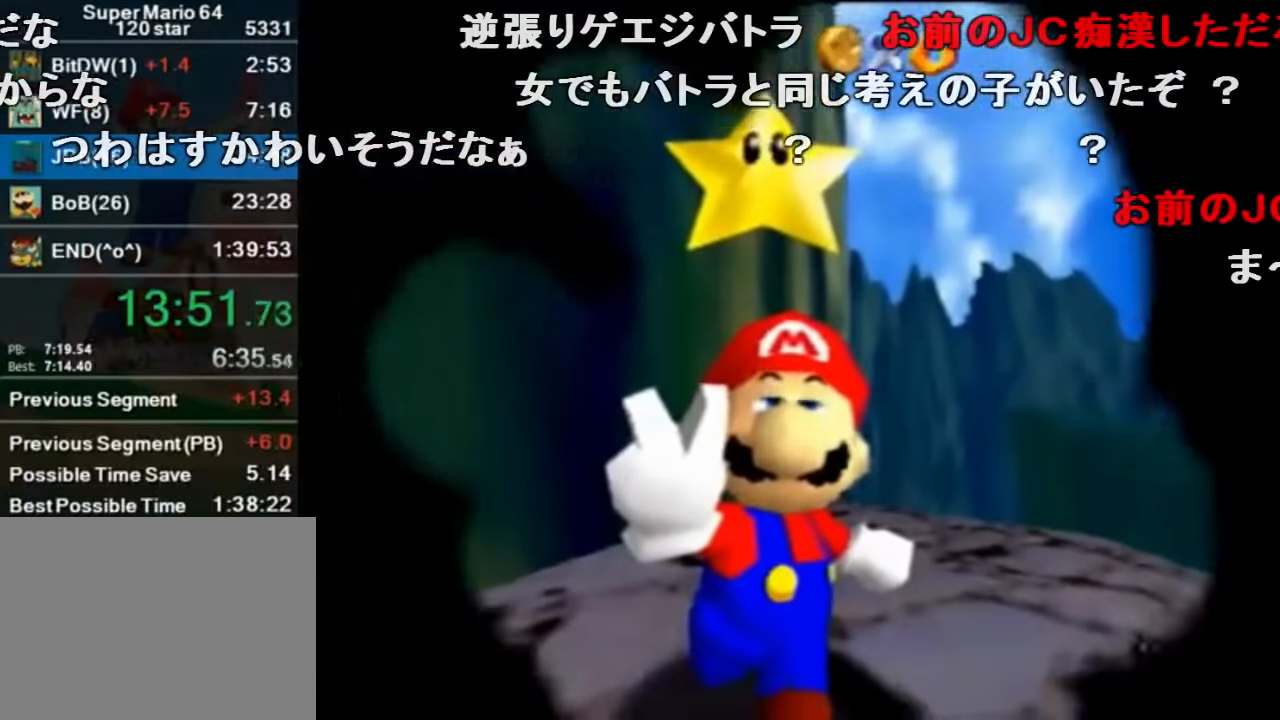
{"buttons": [], "left_stick": "center", "events": []}
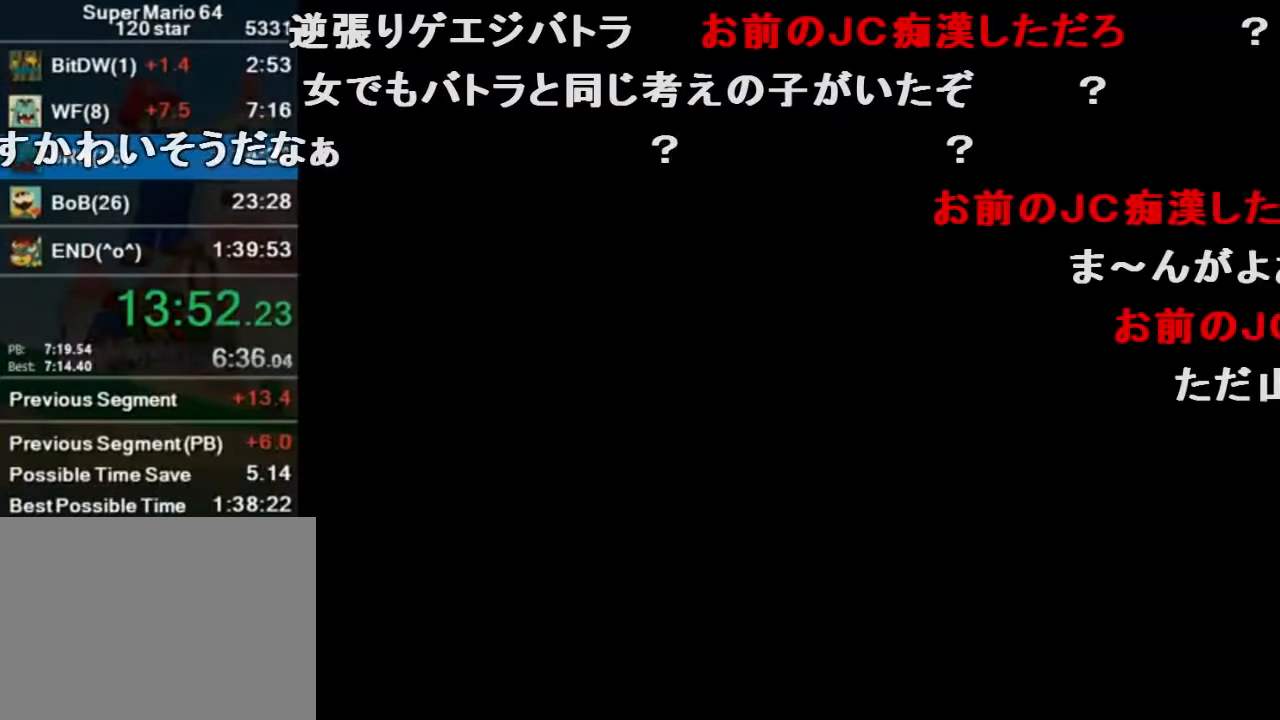
{"buttons": [], "left_stick": "center", "events": []}
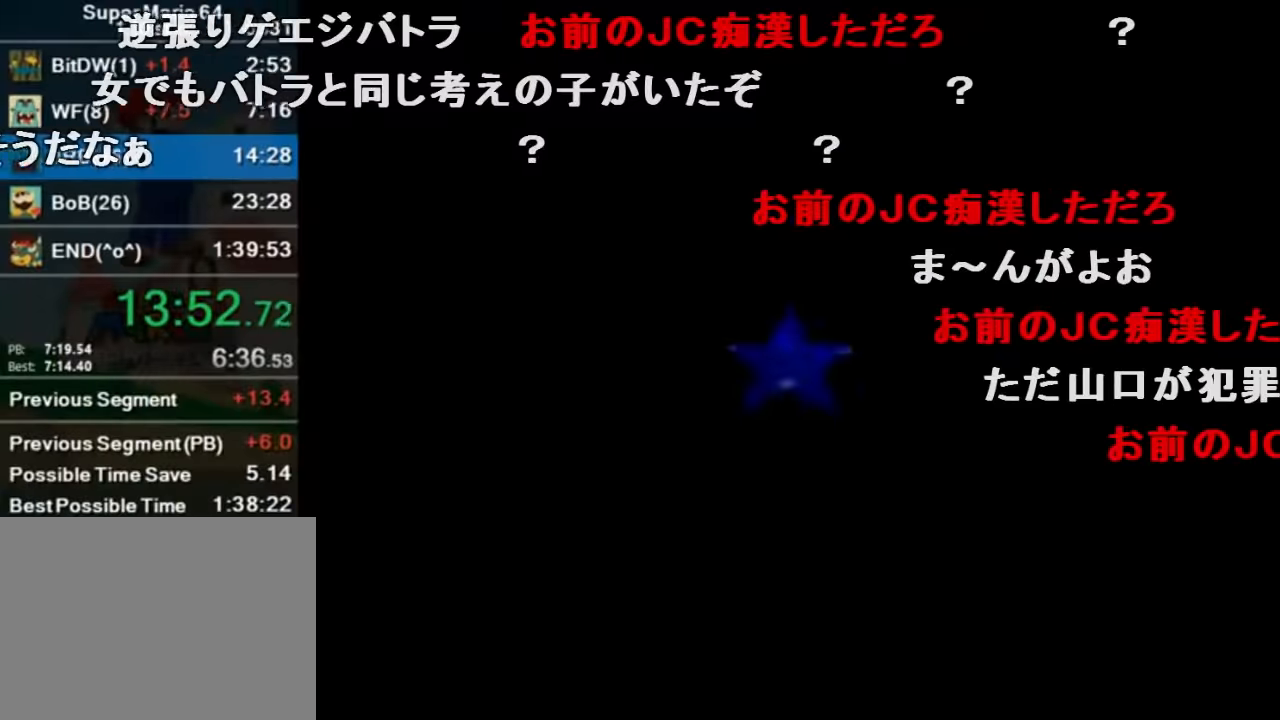
{"buttons": [], "left_stick": "center", "events": []}
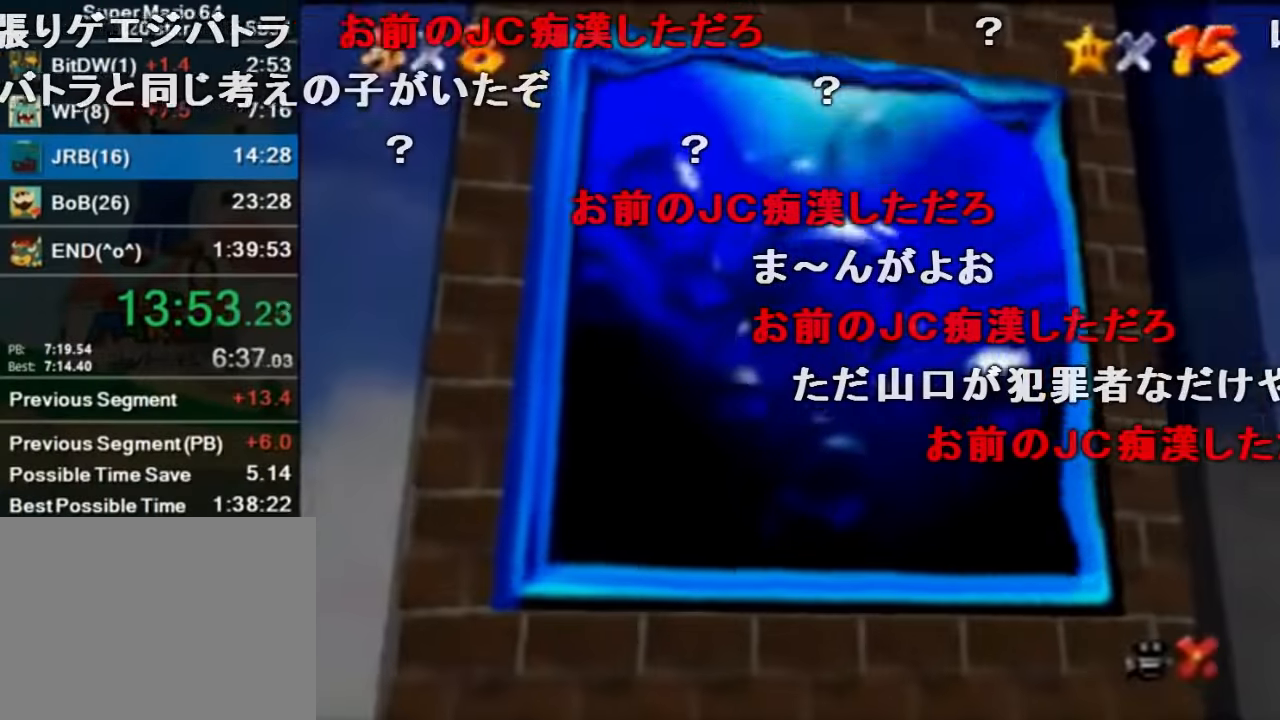
{"buttons": [], "left_stick": "center", "events": []}
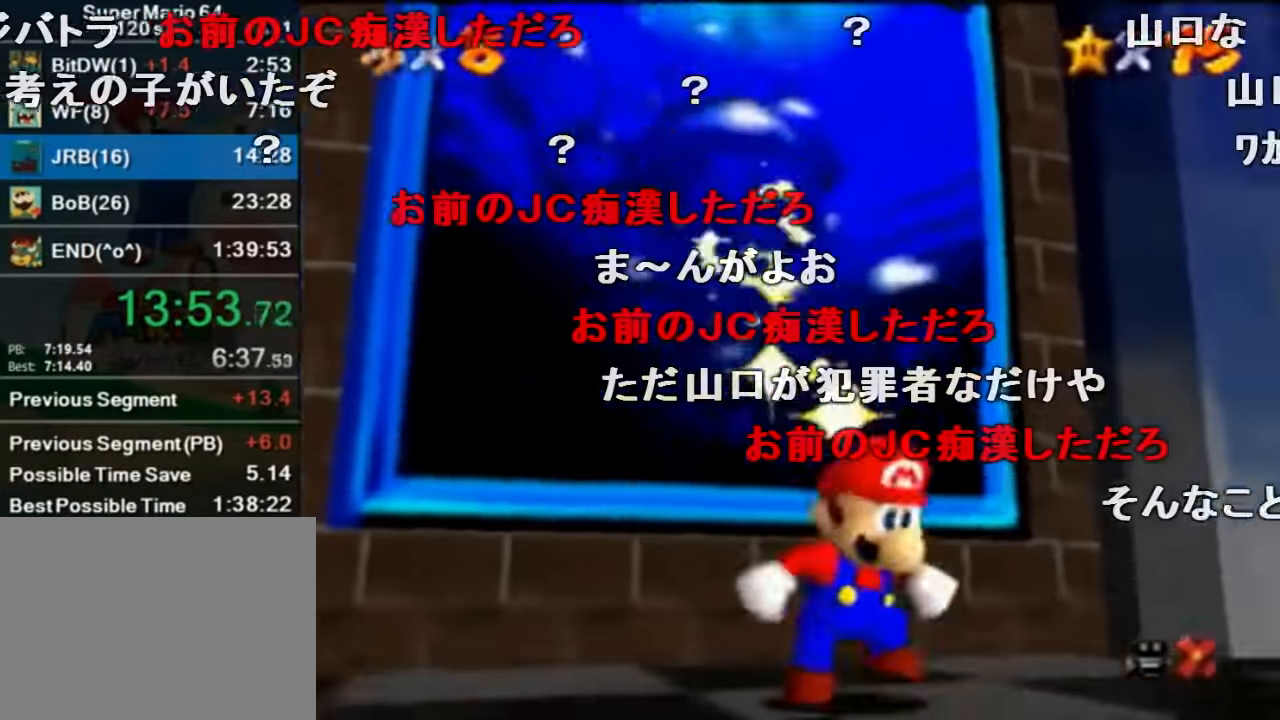
{"buttons": [], "left_stick": "center", "events": [[267, "B", "down"], [334, "B", "up"]]}
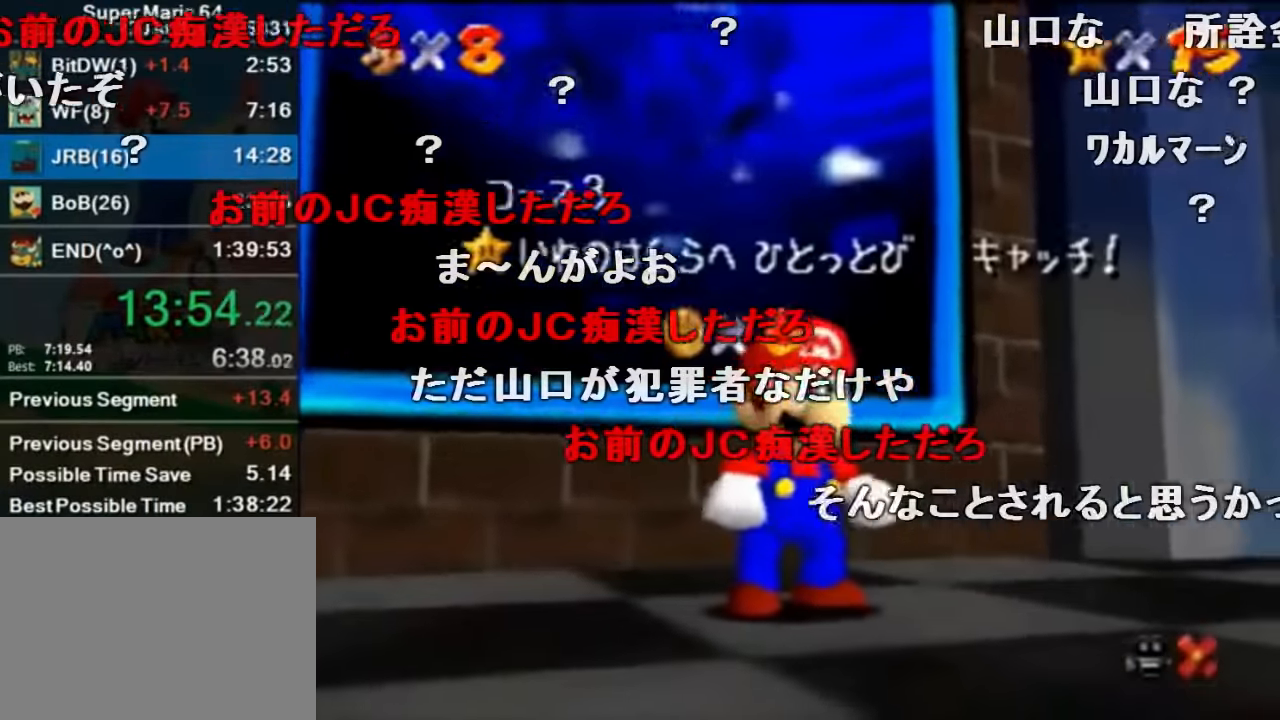
{"buttons": ["A"], "left_stick": "center", "events": [[467, "A", "down"]]}
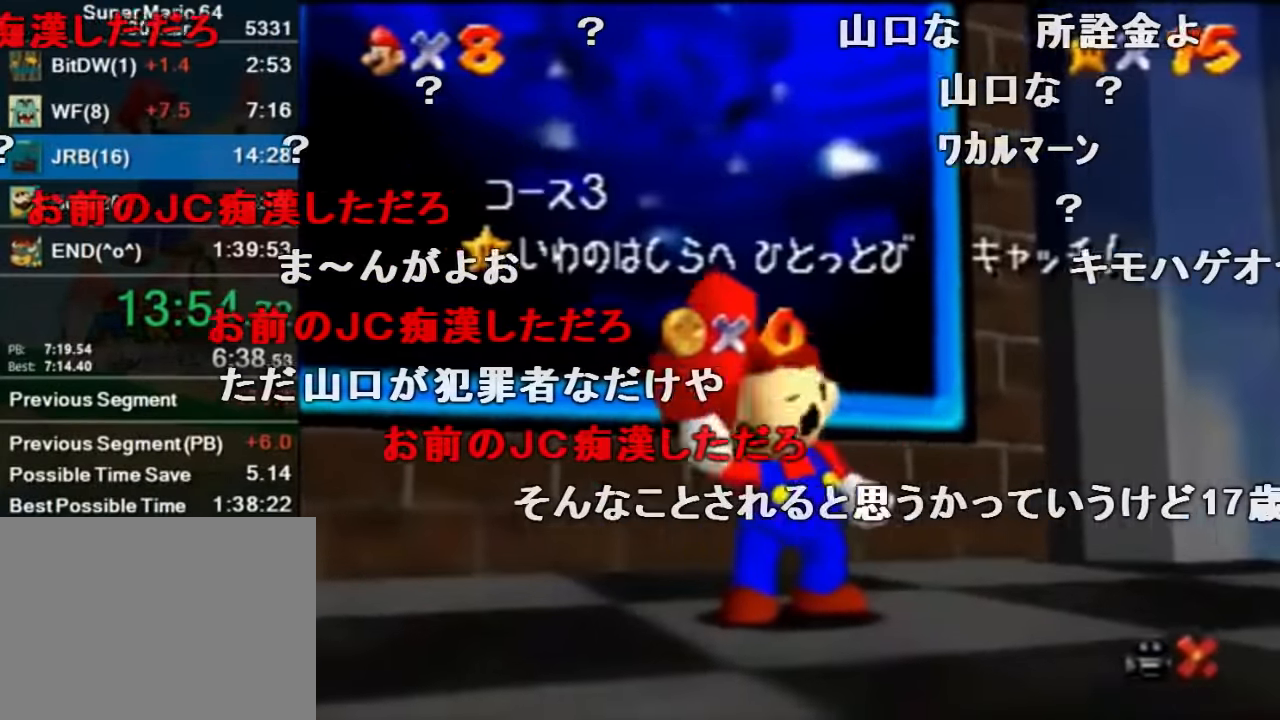
{"buttons": [], "left_stick": "center", "events": [[34, "A", "up"]]}
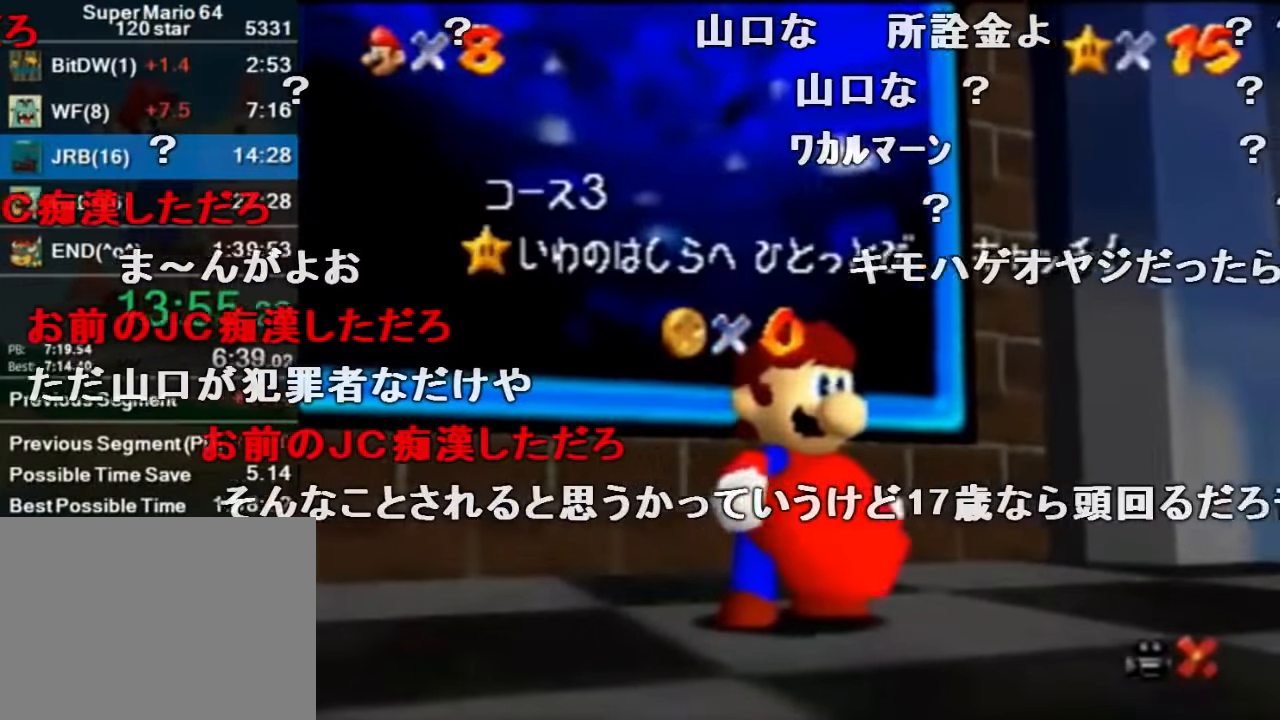
{"buttons": [], "left_stick": "center", "events": []}
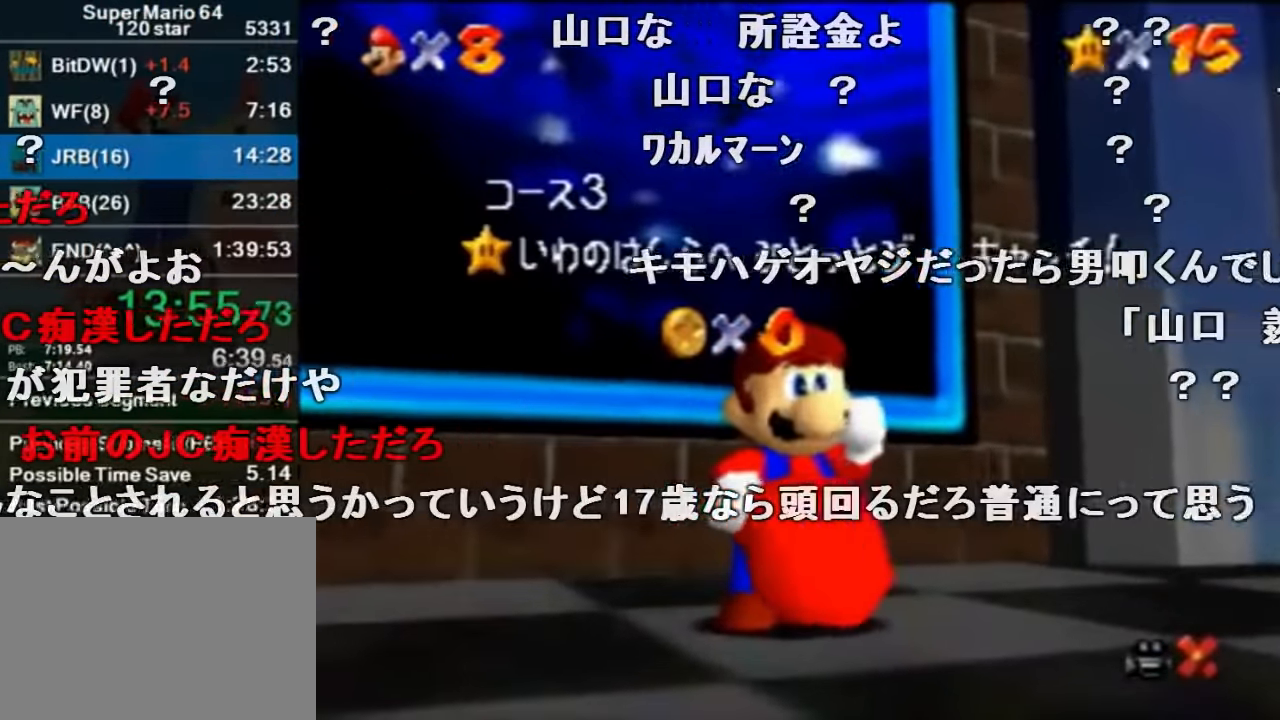
{"buttons": [], "left_stick": "center", "events": []}
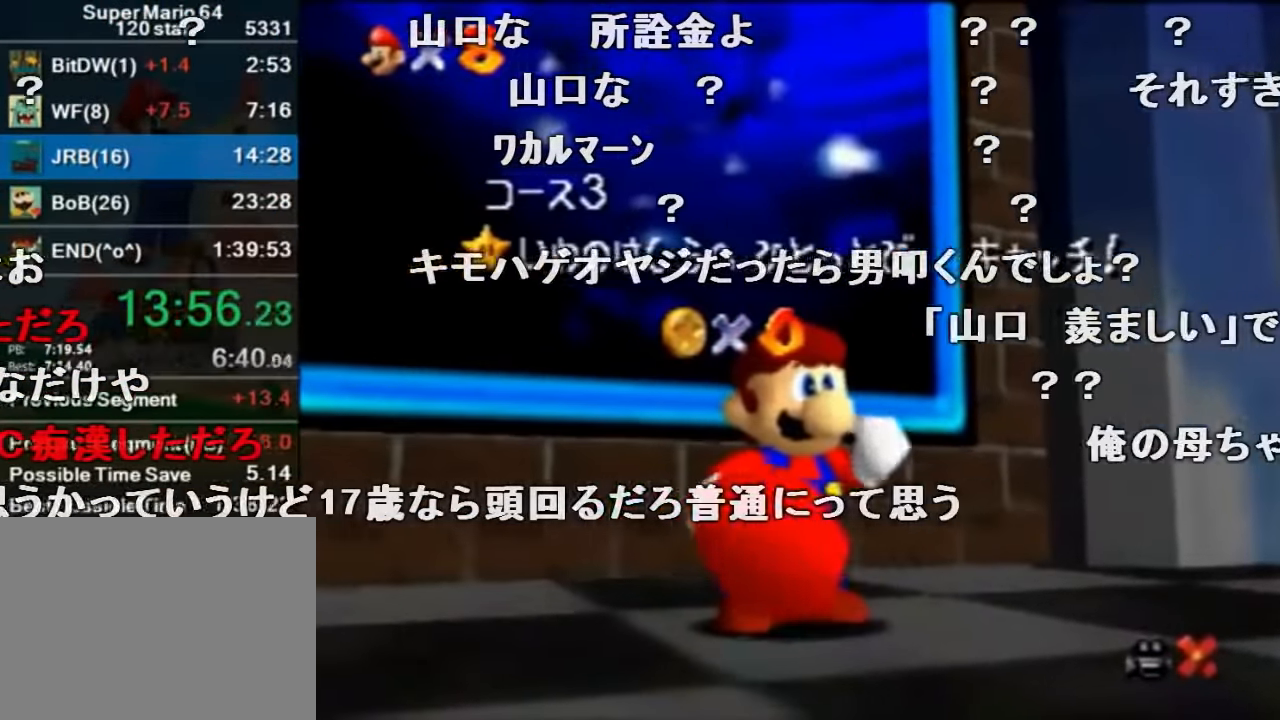
{"buttons": [], "left_stick": "center", "events": []}
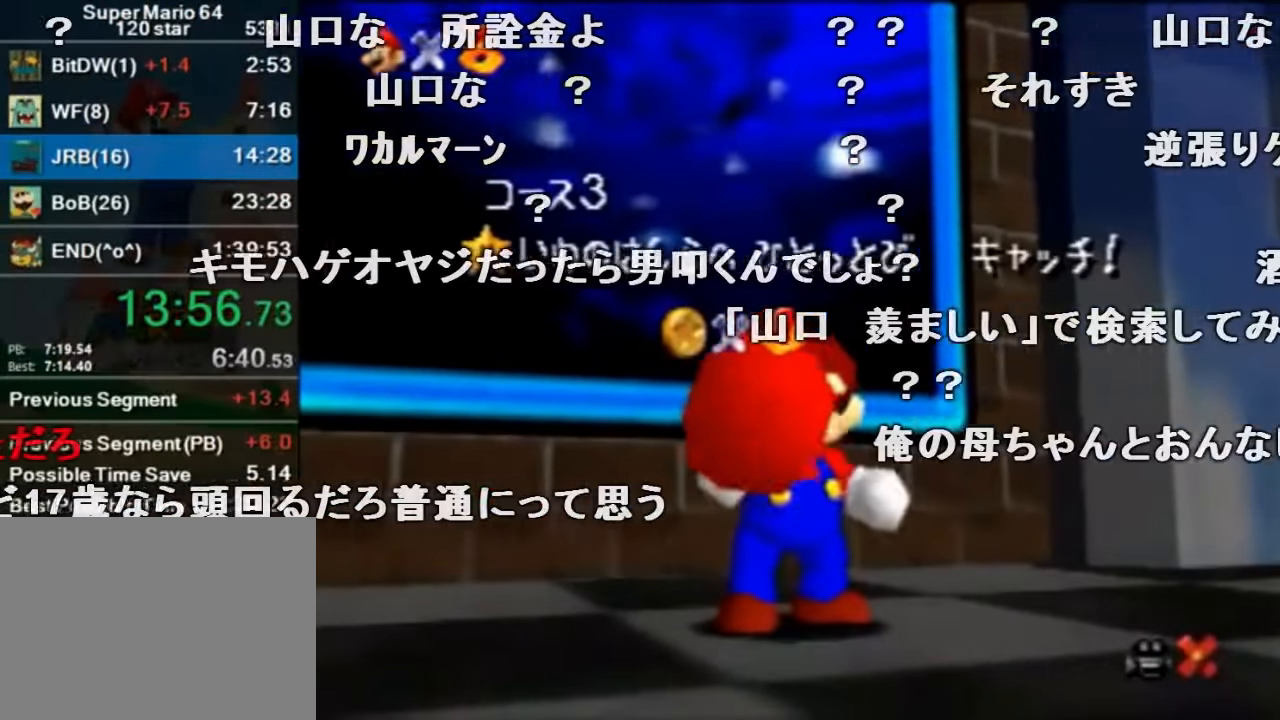
{"buttons": [], "left_stick": "center", "events": []}
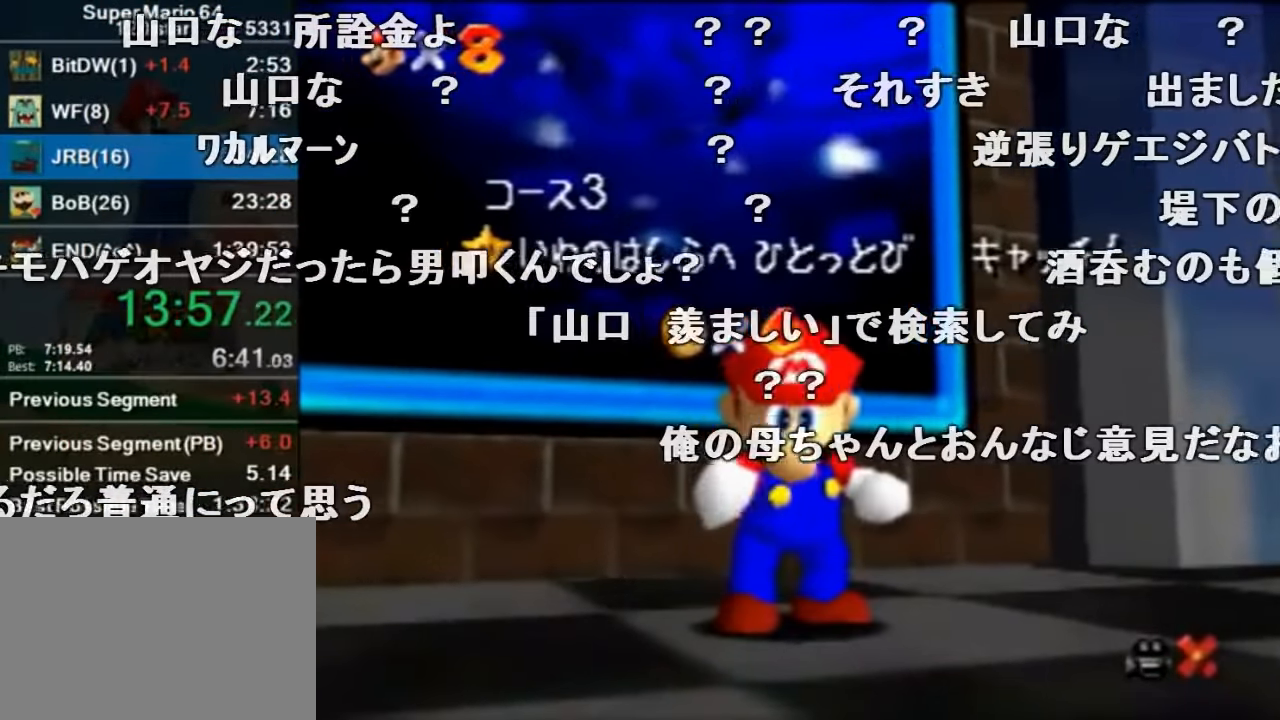
{"buttons": [], "left_stick": "down", "events": [[433, "left_stick", "down"]]}
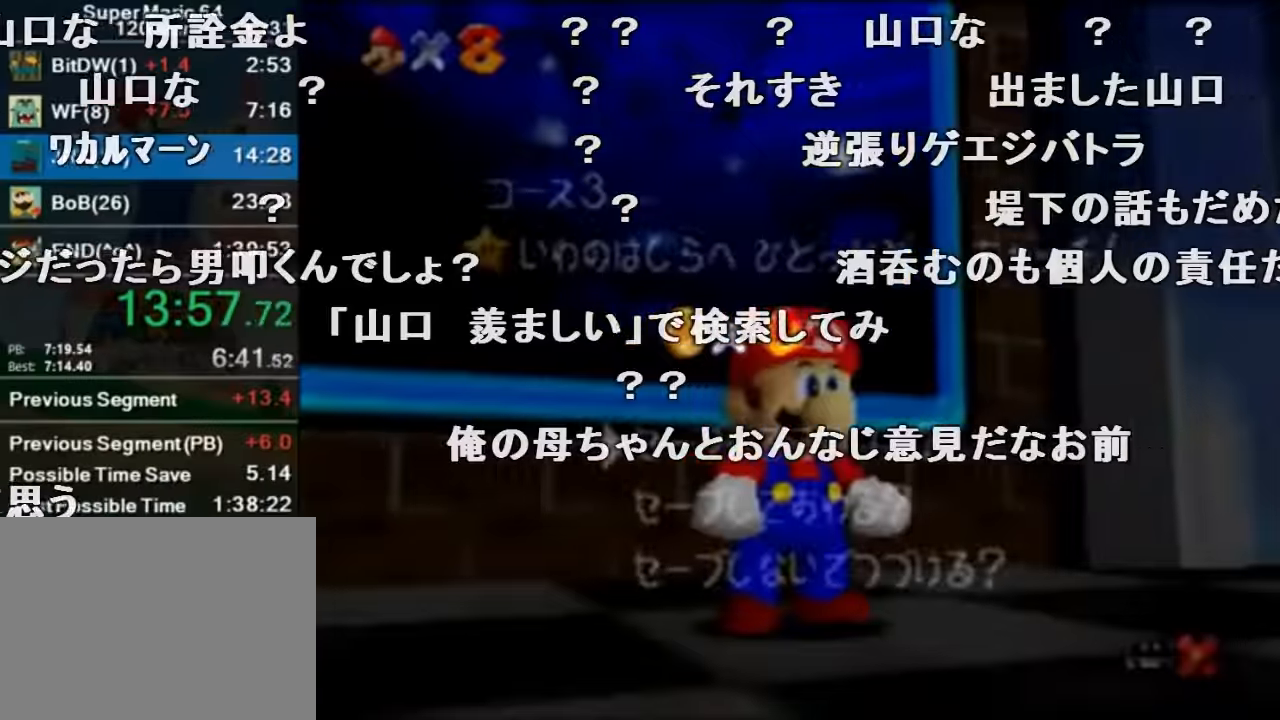
{"buttons": [], "left_stick": "up-left", "events": [[233, "A", "down"], [233, "left_stick", "center"], [300, "A", "up"], [300, "left_stick", "up-left"]]}
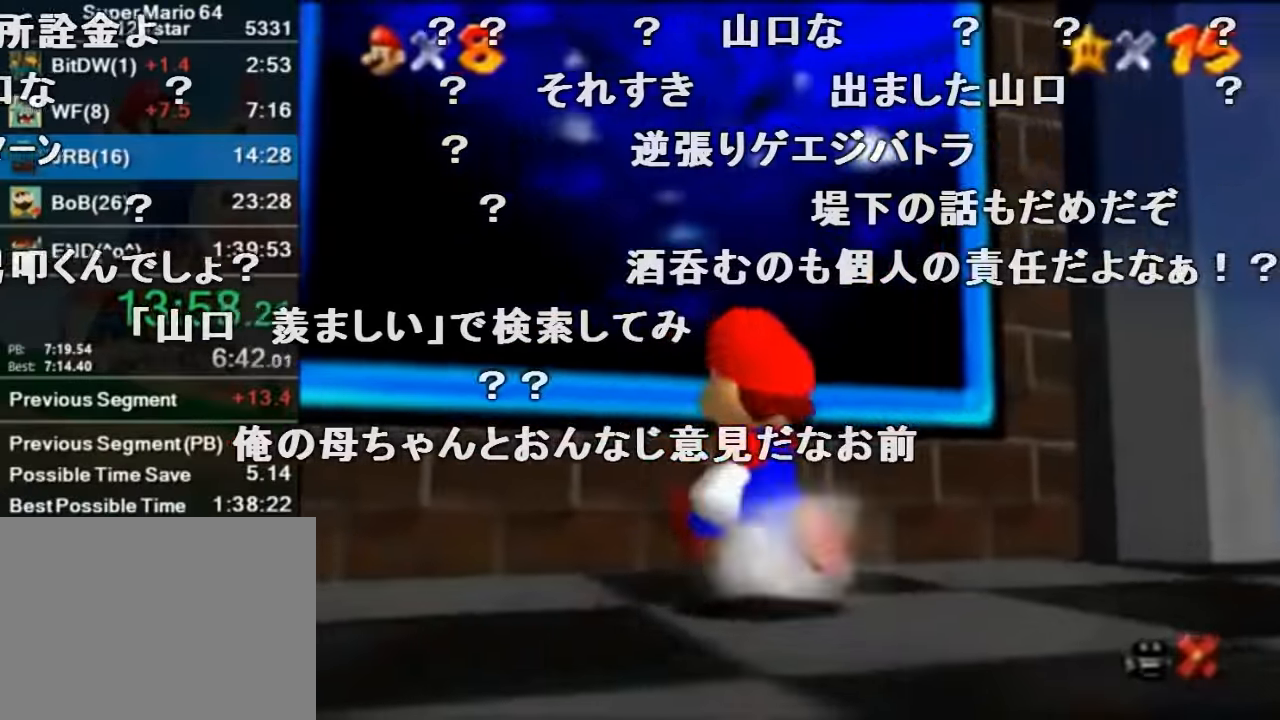
{"buttons": ["Z"], "left_stick": "up-left", "events": [[33, "Z", "down"], [67, "A", "down"], [233, "A", "up"]]}